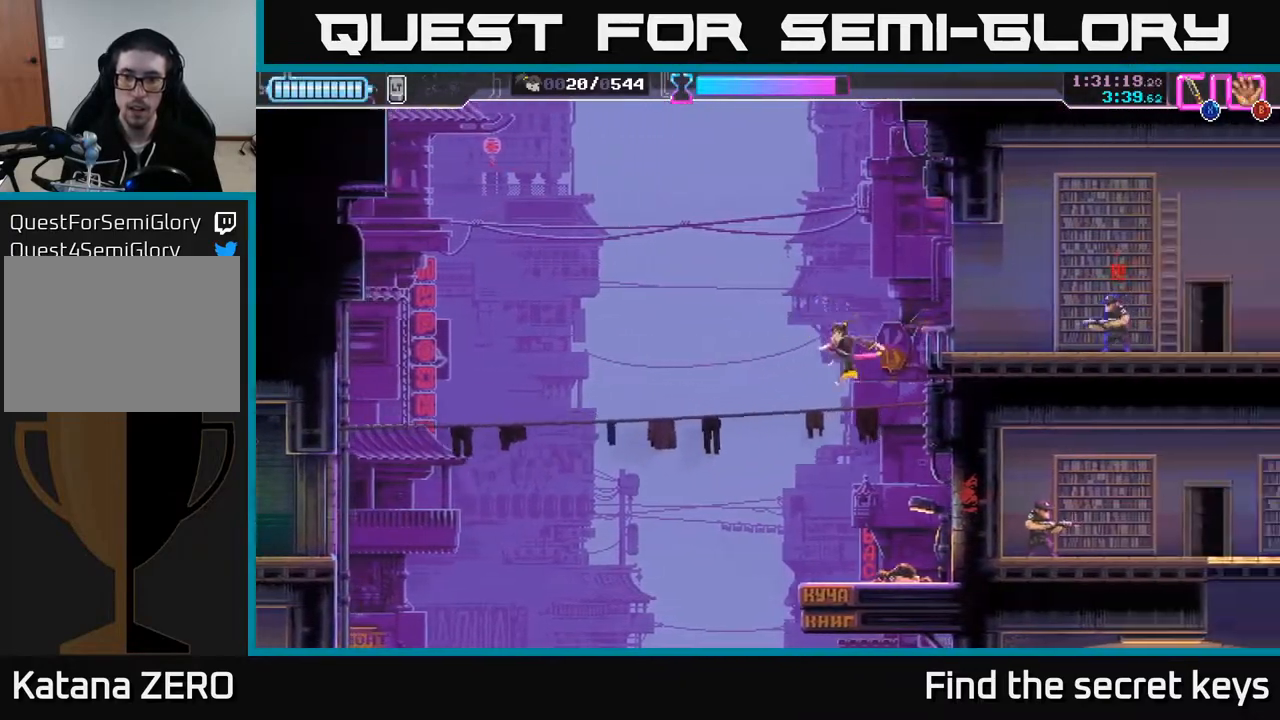
Gameplay with a controller (Xbox layout); each line is a JSON object with the inputs held at the frame after it. "events" lists button and stick changes between this image and that frame as [ms after this image, input, new state], when the widget could be followed in between.
{"buttons": [], "left_stick": "center", "right_stick": "center", "events": [[400, "left_stick", "center"]]}
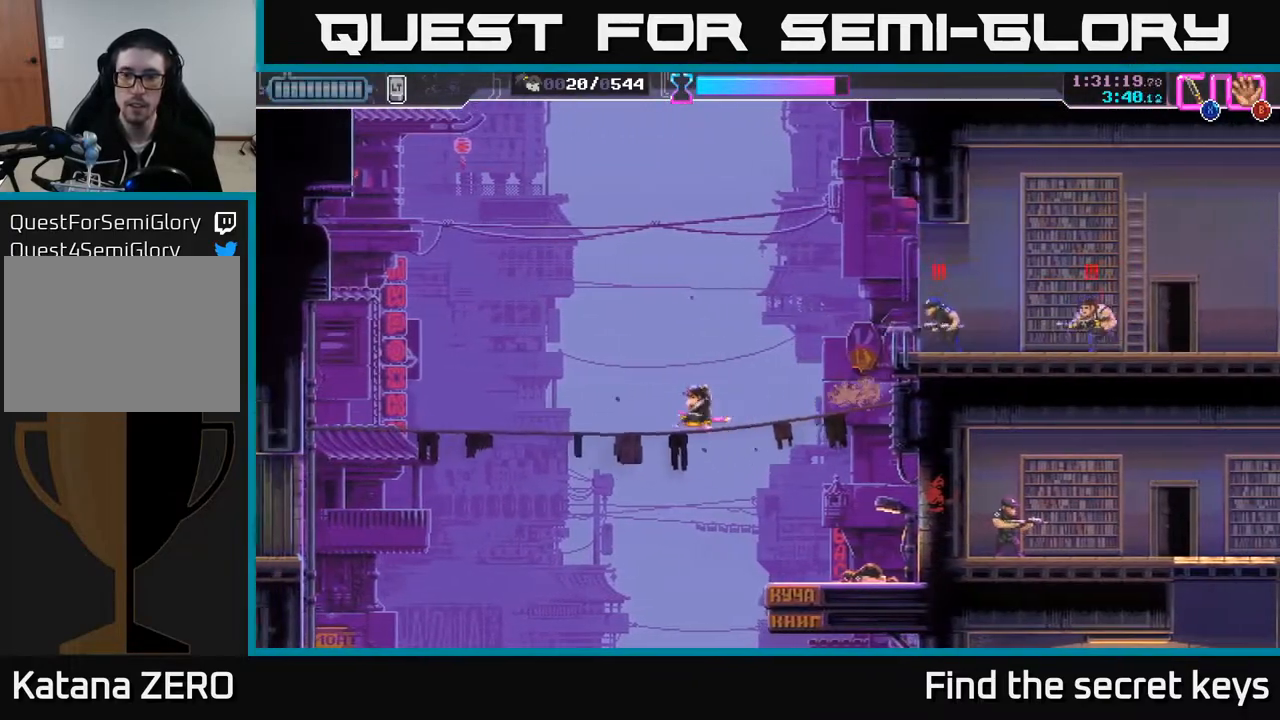
{"buttons": [], "left_stick": "center", "right_stick": "center", "events": []}
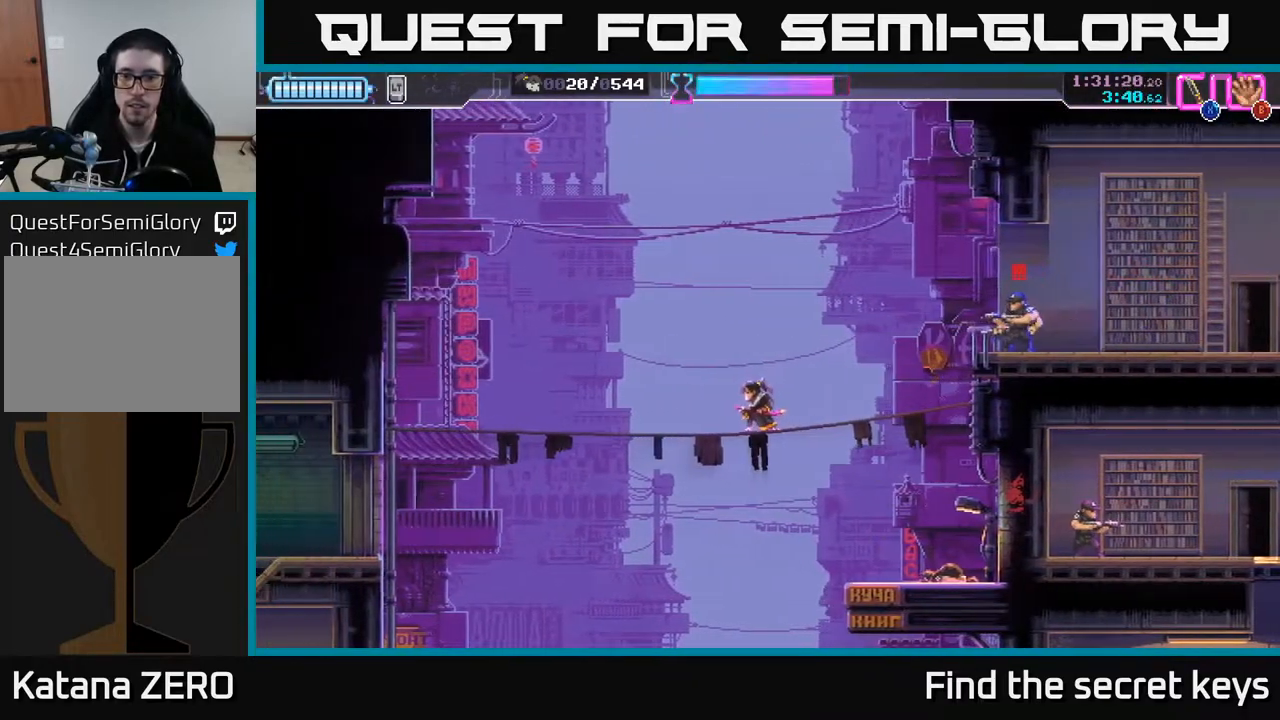
{"buttons": [], "left_stick": "left", "right_stick": "center", "events": [[17, "left_stick", "left"]]}
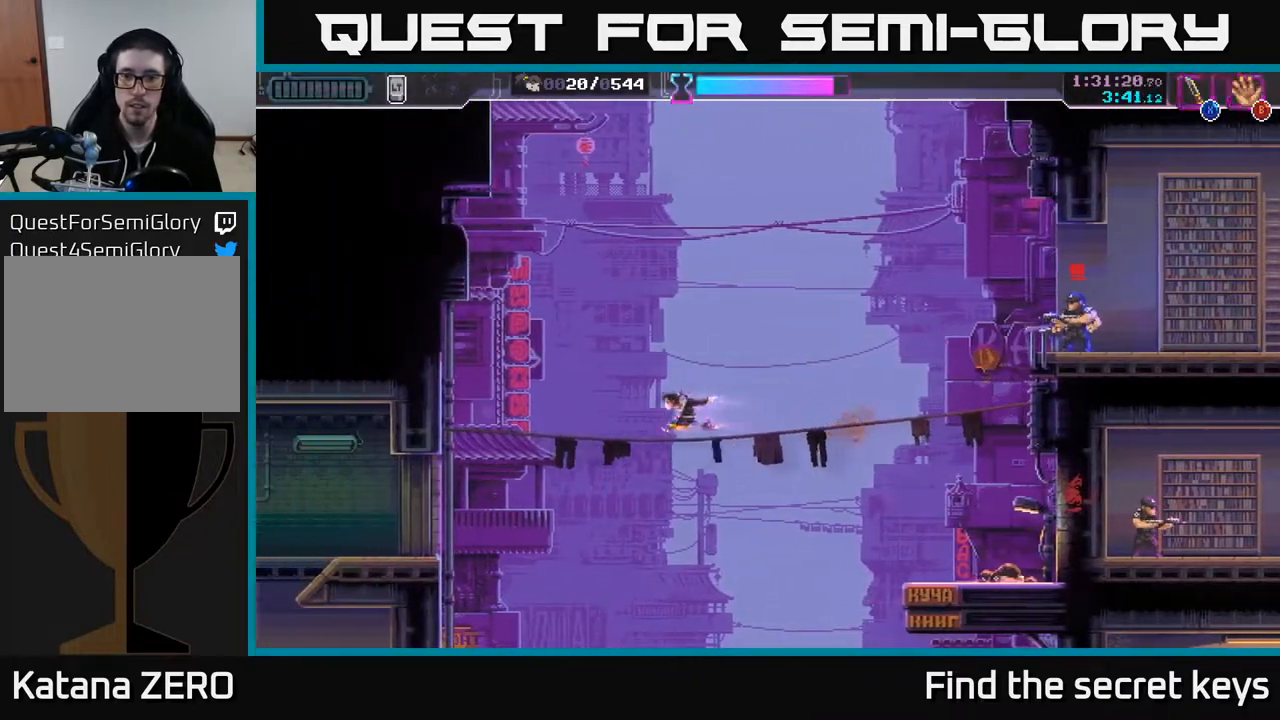
{"buttons": [], "left_stick": "right", "right_stick": "center", "events": [[367, "left_stick", "center"], [417, "left_stick", "right"]]}
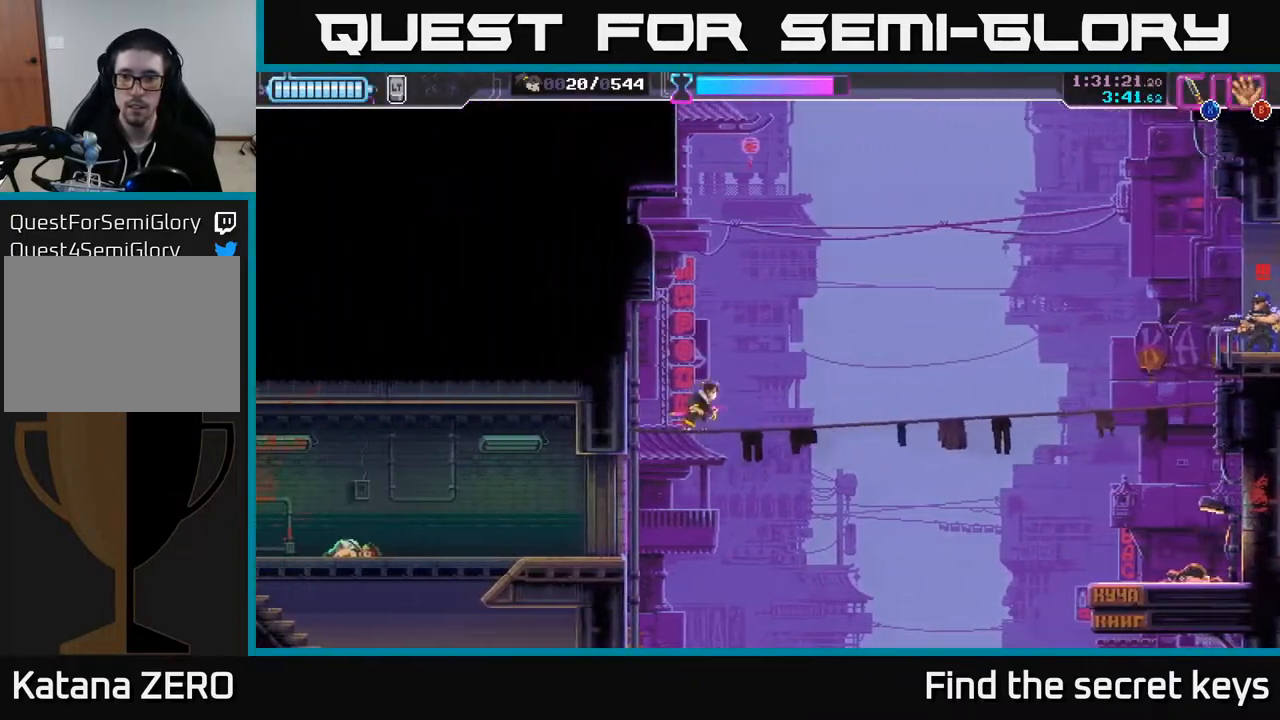
{"buttons": [], "left_stick": "right", "right_stick": "center", "events": [[250, "left_stick", "center"], [450, "left_stick", "right"]]}
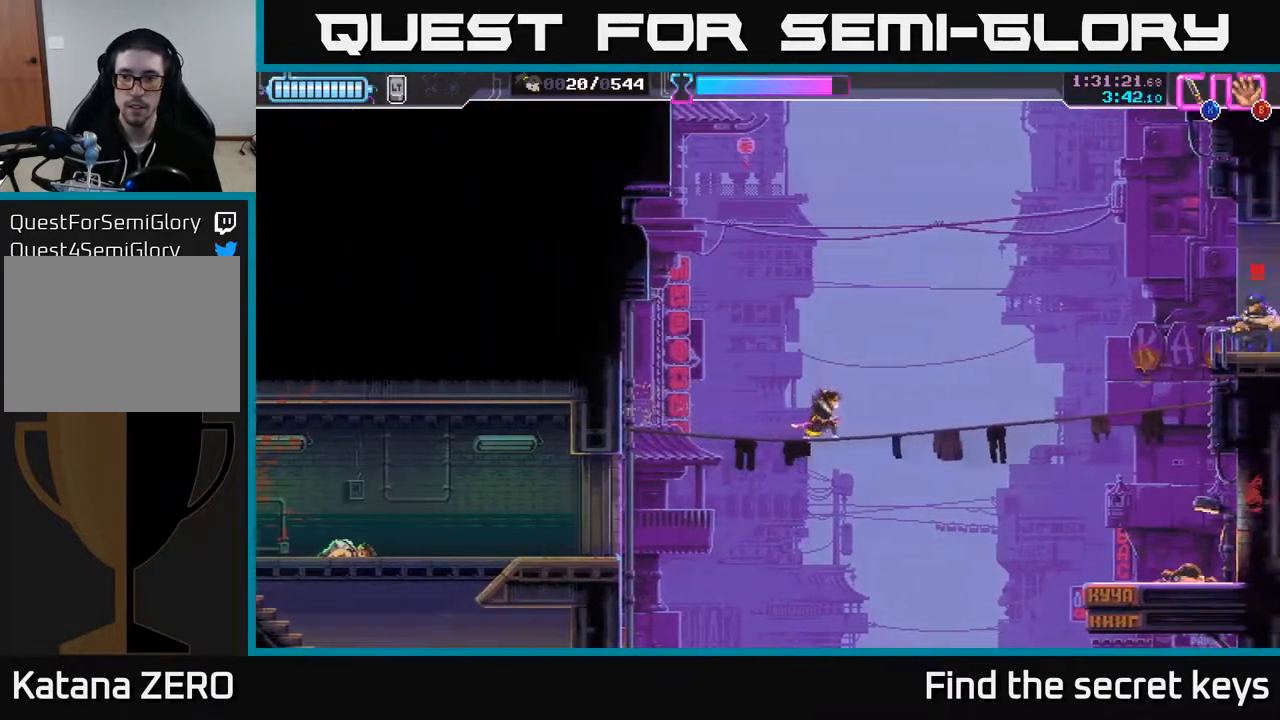
{"buttons": [], "left_stick": "right", "right_stick": "center", "events": []}
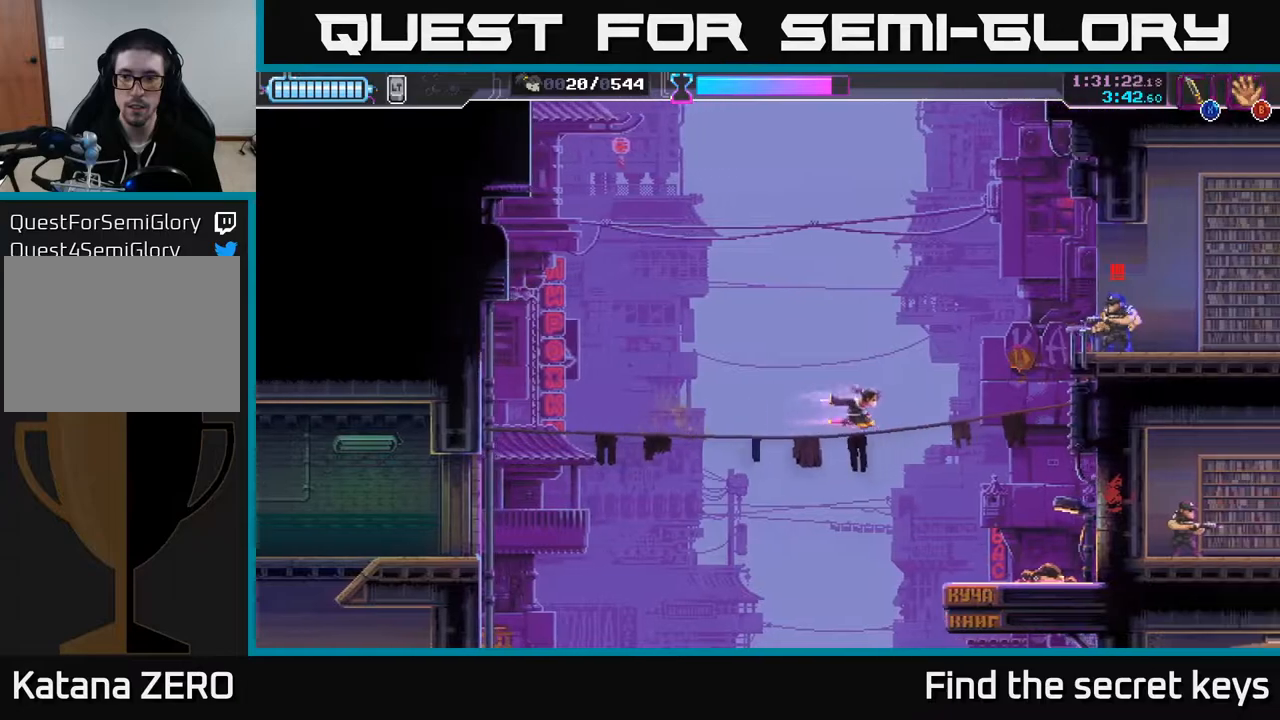
{"buttons": ["A", "X"], "left_stick": "up-right", "right_stick": "center", "events": [[350, "A", "down"], [383, "left_stick", "up-right"], [433, "X", "down"]]}
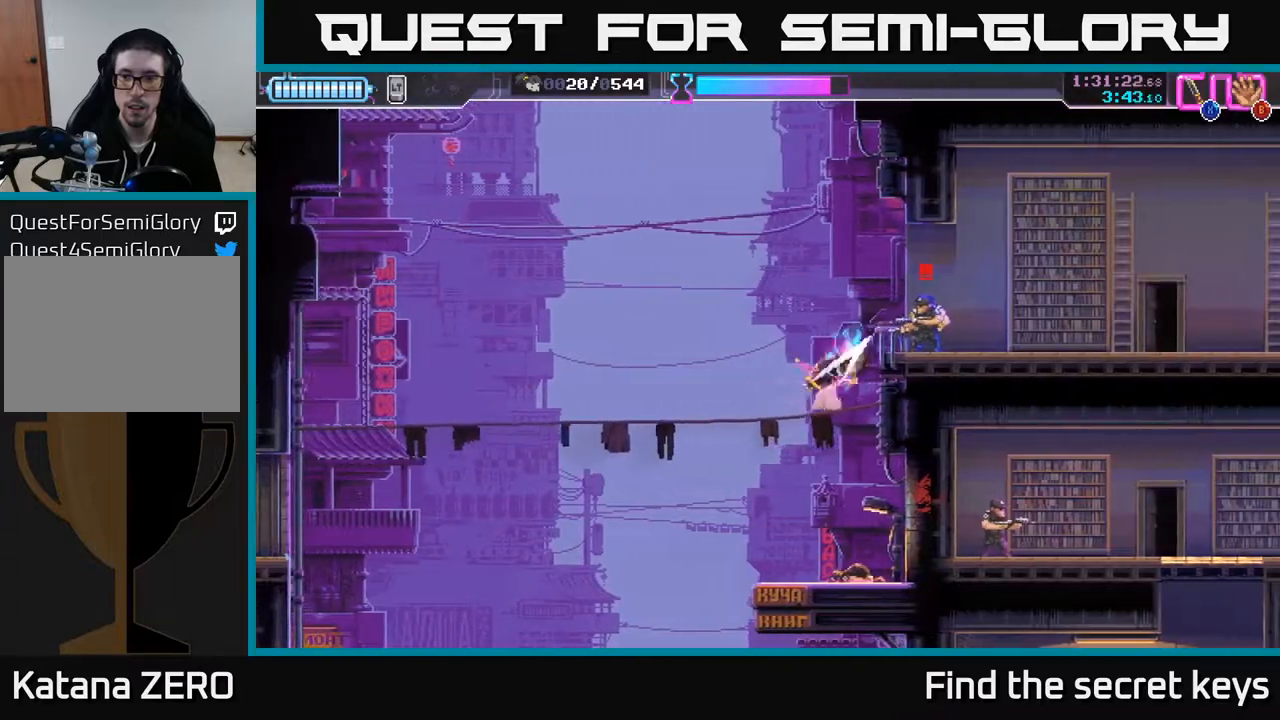
{"buttons": [], "left_stick": "up-right", "right_stick": "center", "events": [[33, "X", "up"], [50, "A", "up"]]}
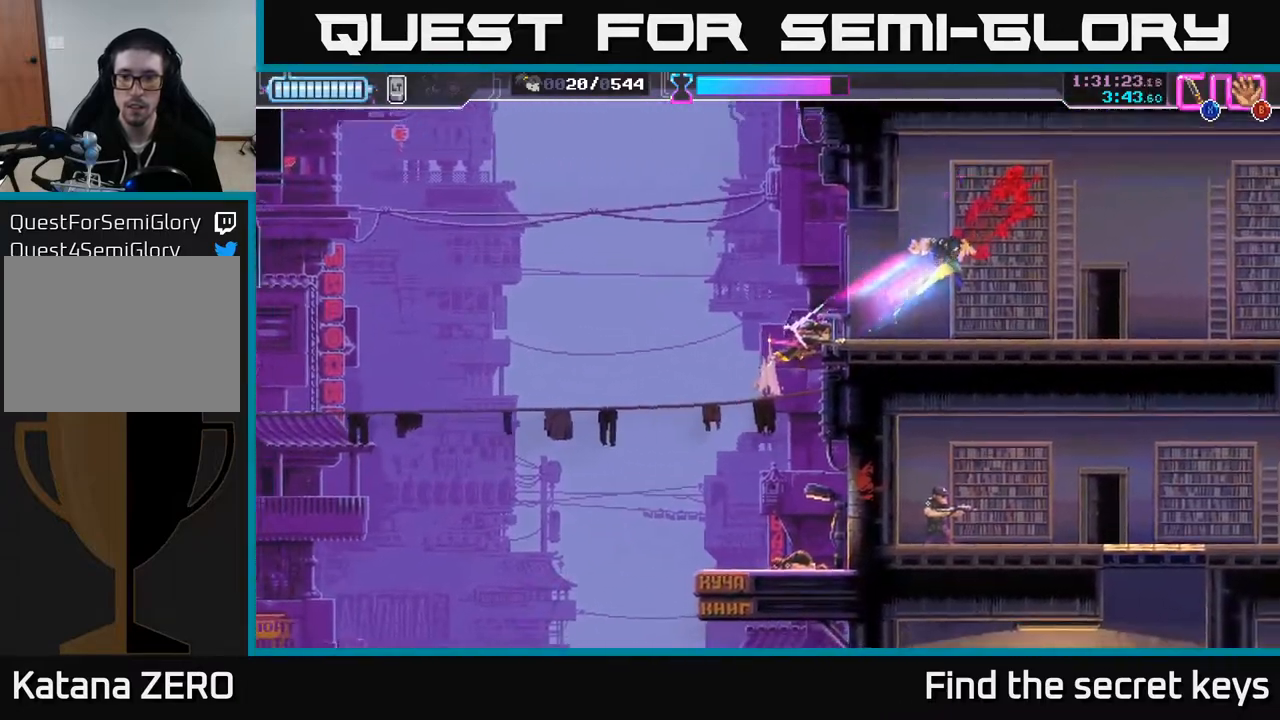
{"buttons": [], "left_stick": "right", "right_stick": "center", "events": [[267, "left_stick", "center"], [400, "left_stick", "right"]]}
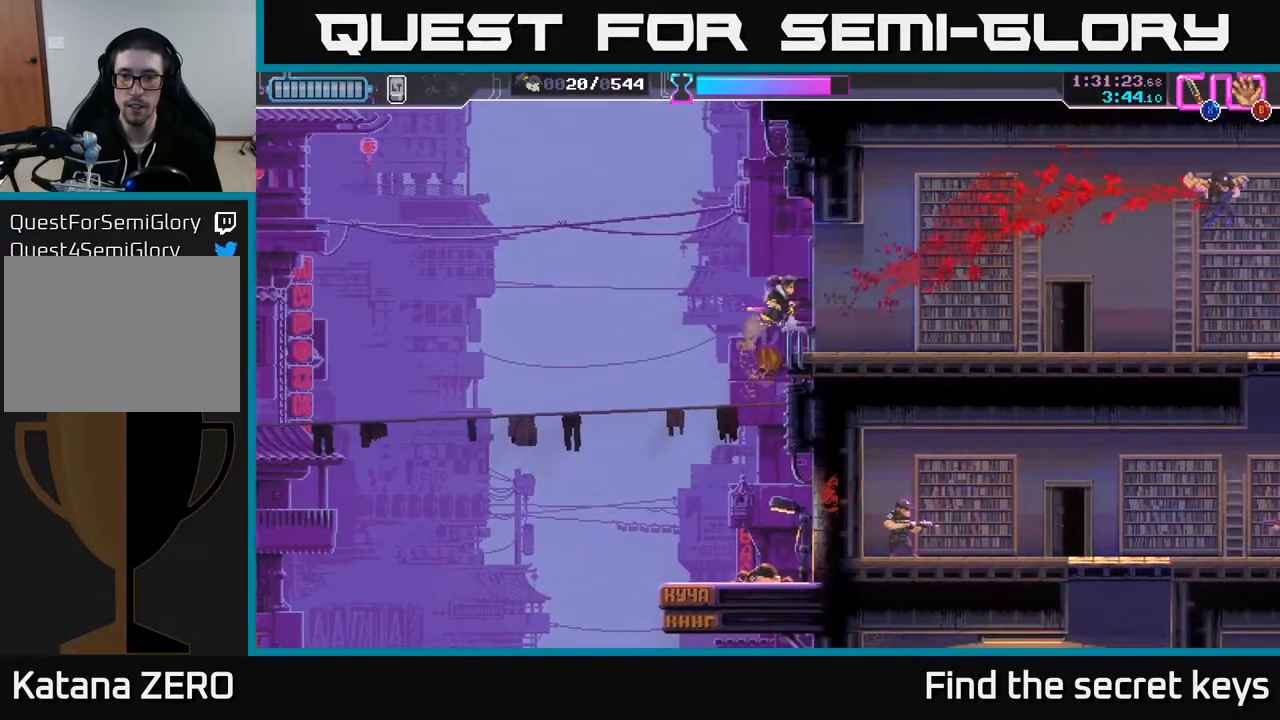
{"buttons": [], "left_stick": "right", "right_stick": "center", "events": []}
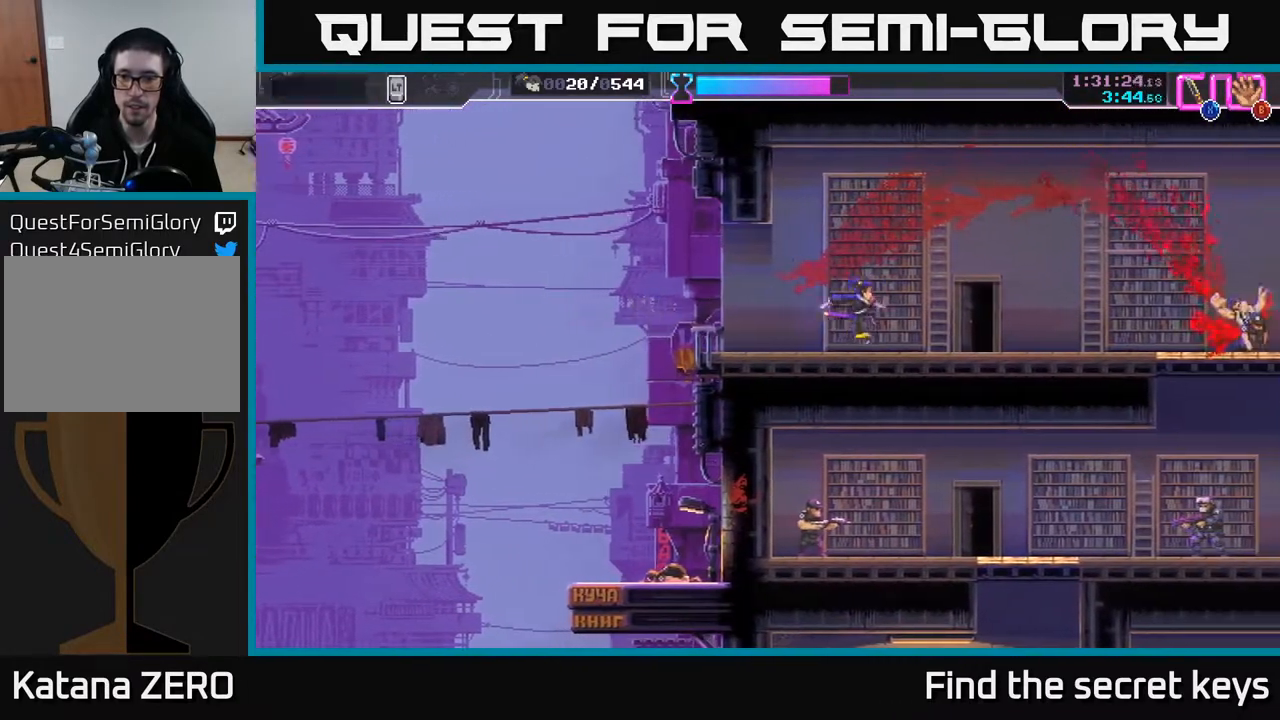
{"buttons": [], "left_stick": "right", "right_stick": "center", "events": []}
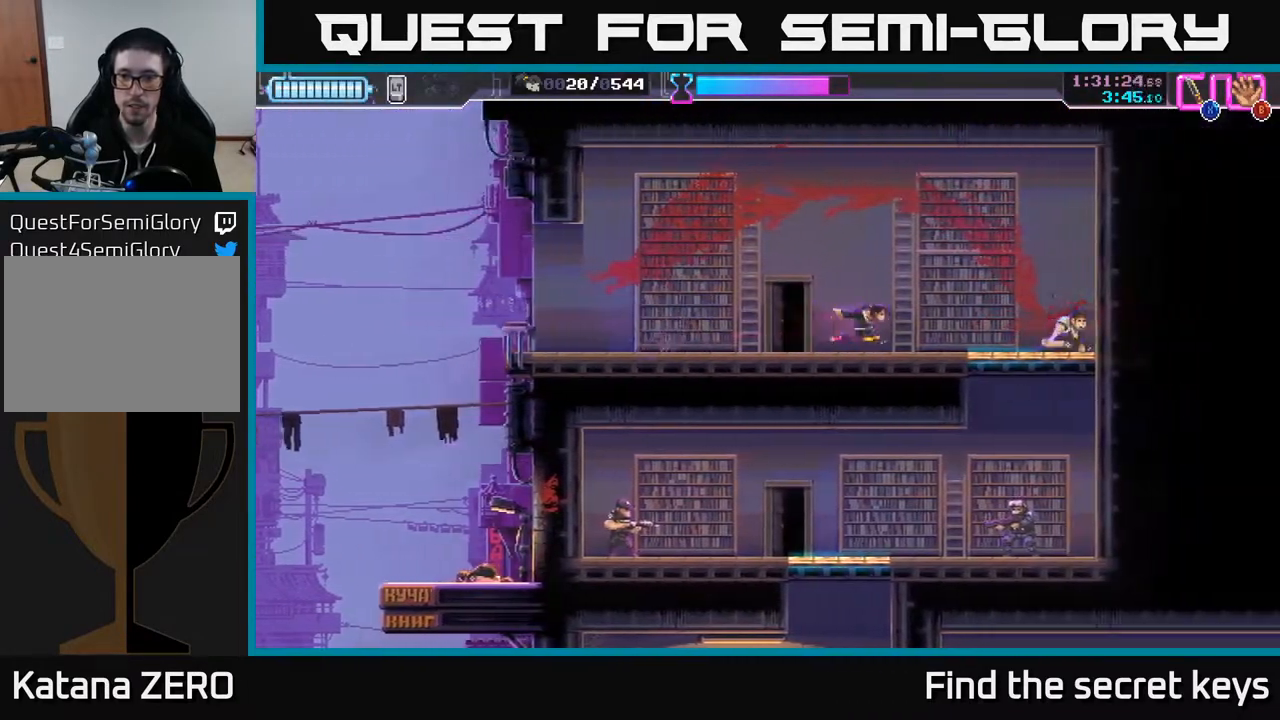
{"buttons": [], "left_stick": "down", "right_stick": "center", "events": [[317, "left_stick", "down"], [367, "X", "down"], [433, "X", "up"]]}
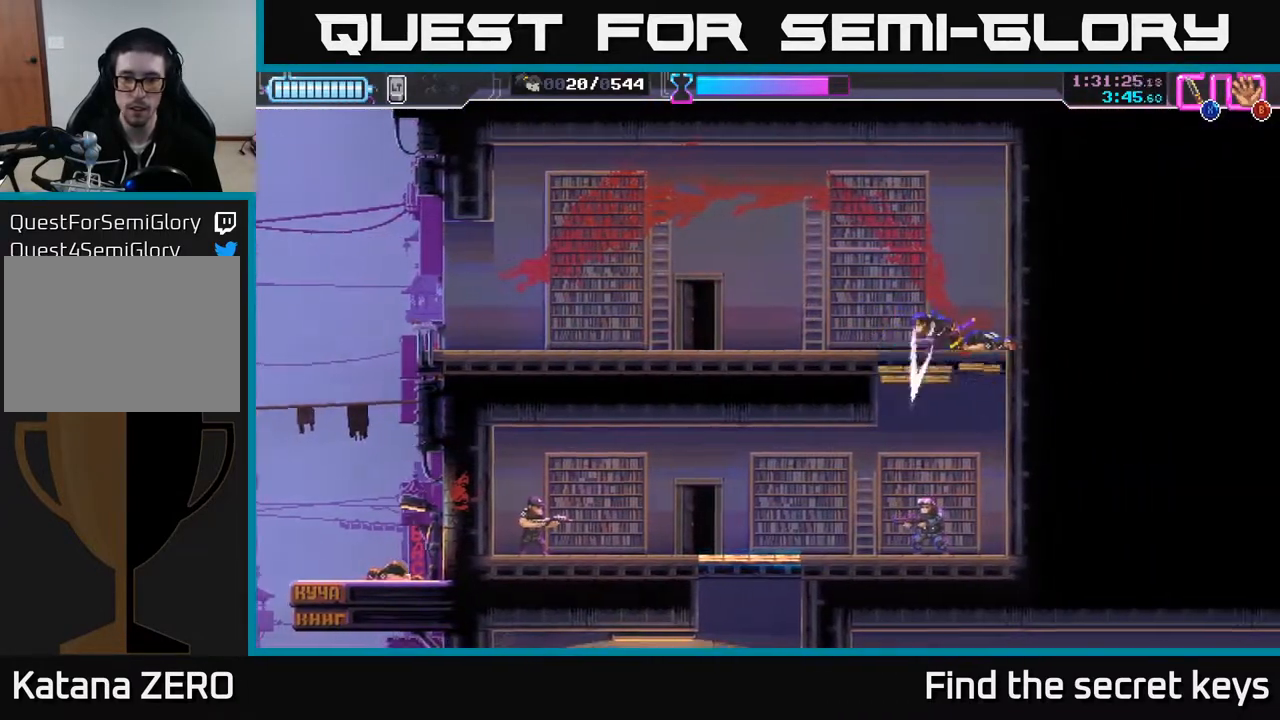
{"buttons": [], "left_stick": "left", "right_stick": "center", "events": [[233, "X", "down"], [350, "X", "up"], [450, "left_stick", "left"]]}
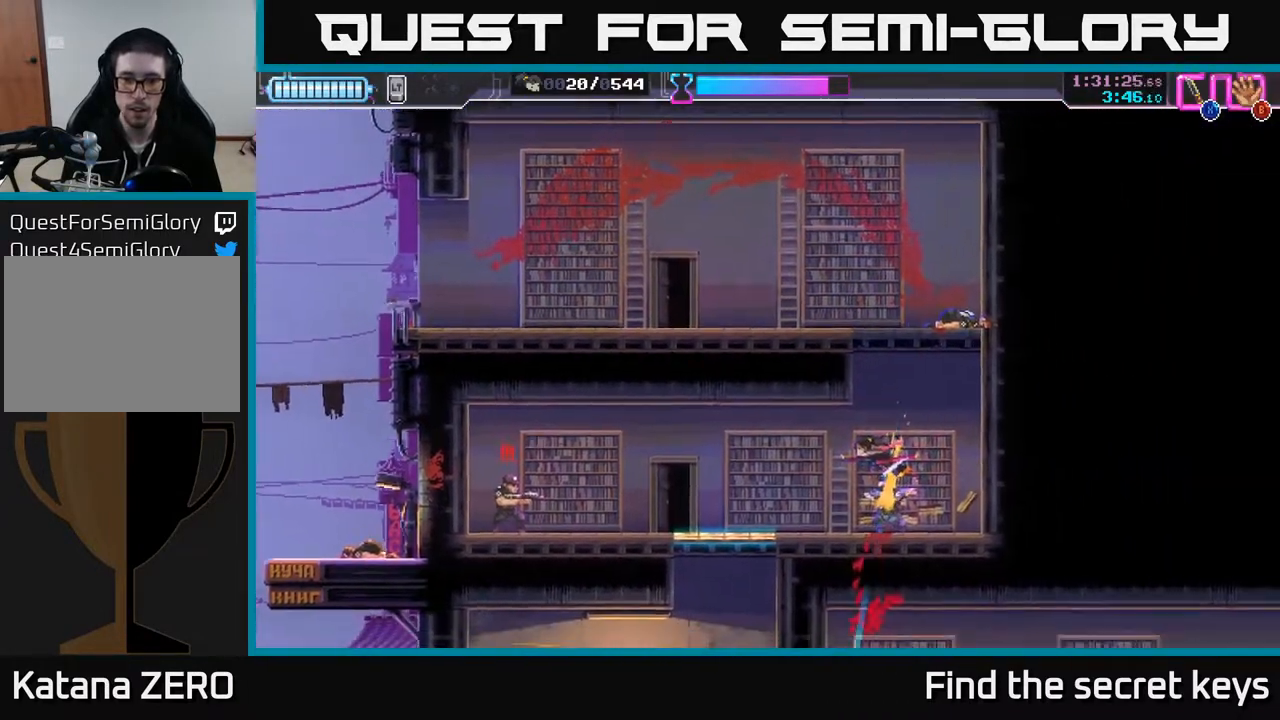
{"buttons": [], "left_stick": "left", "right_stick": "center", "events": [[250, "R2", "down"], [500, "R2", "up"]]}
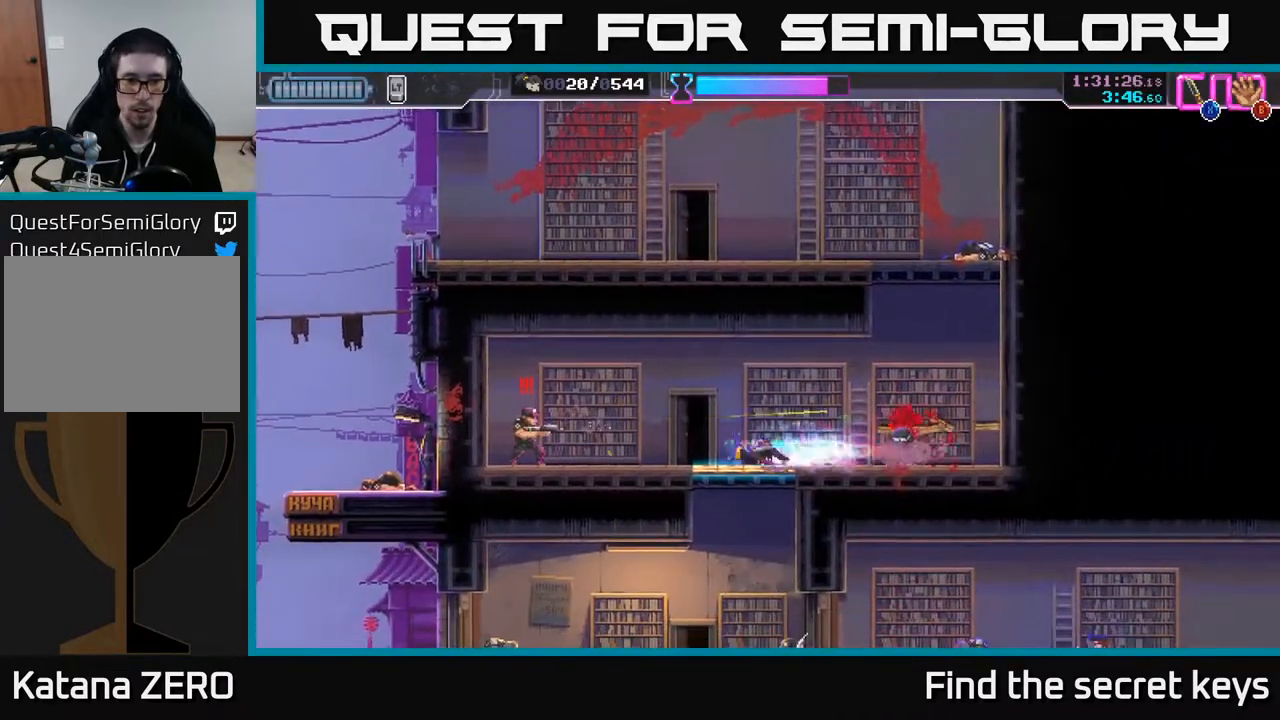
{"buttons": [], "left_stick": "left", "right_stick": "center", "events": [[150, "R2", "down"], [233, "R2", "up"], [267, "R2", "down"], [383, "R2", "up"], [383, "X", "down"], [450, "X", "up"]]}
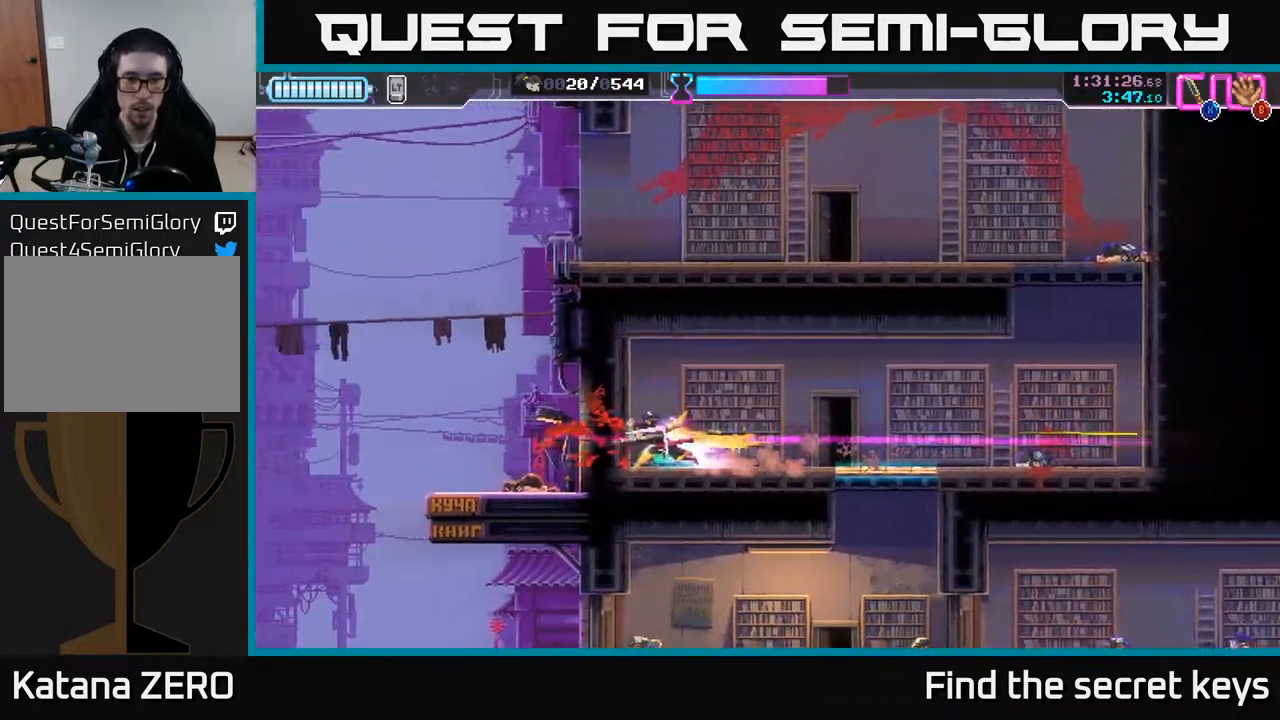
{"buttons": [], "left_stick": "right", "right_stick": "center", "events": [[67, "left_stick", "center"], [167, "left_stick", "right"]]}
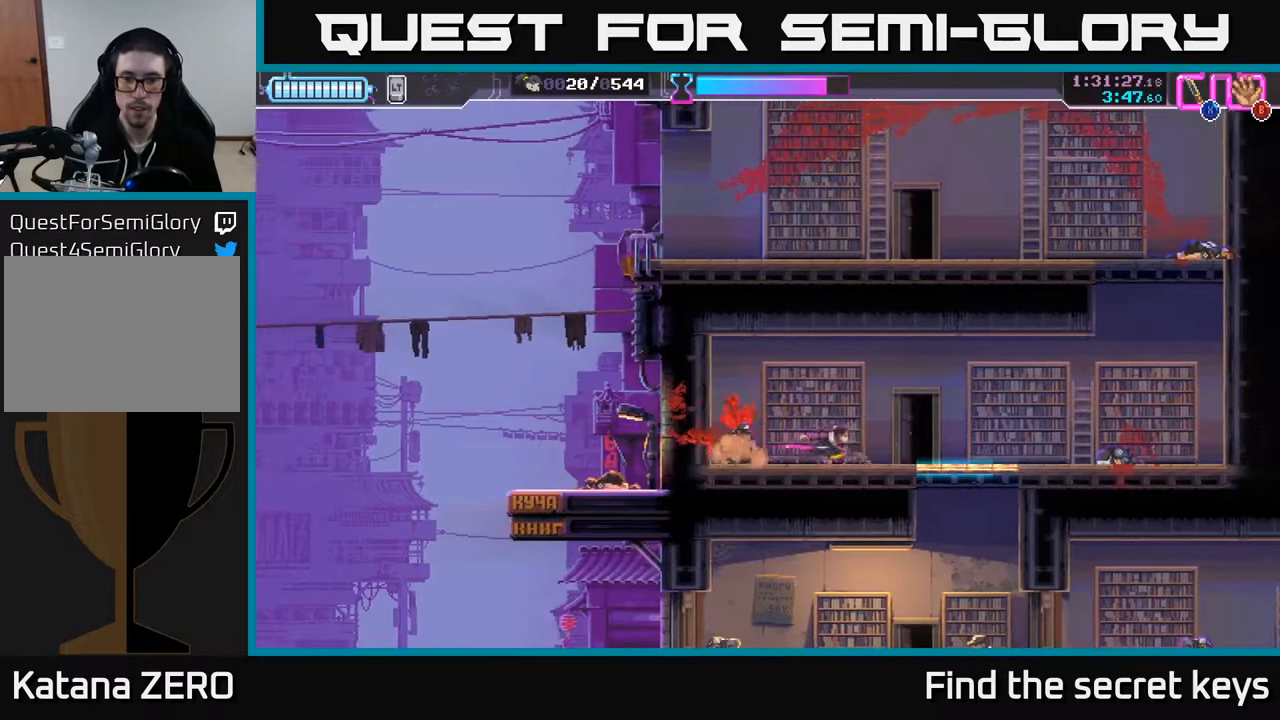
{"buttons": [], "left_stick": "down", "right_stick": "center", "events": [[217, "left_stick", "center"], [317, "left_stick", "down"], [350, "X", "down"], [433, "X", "up"]]}
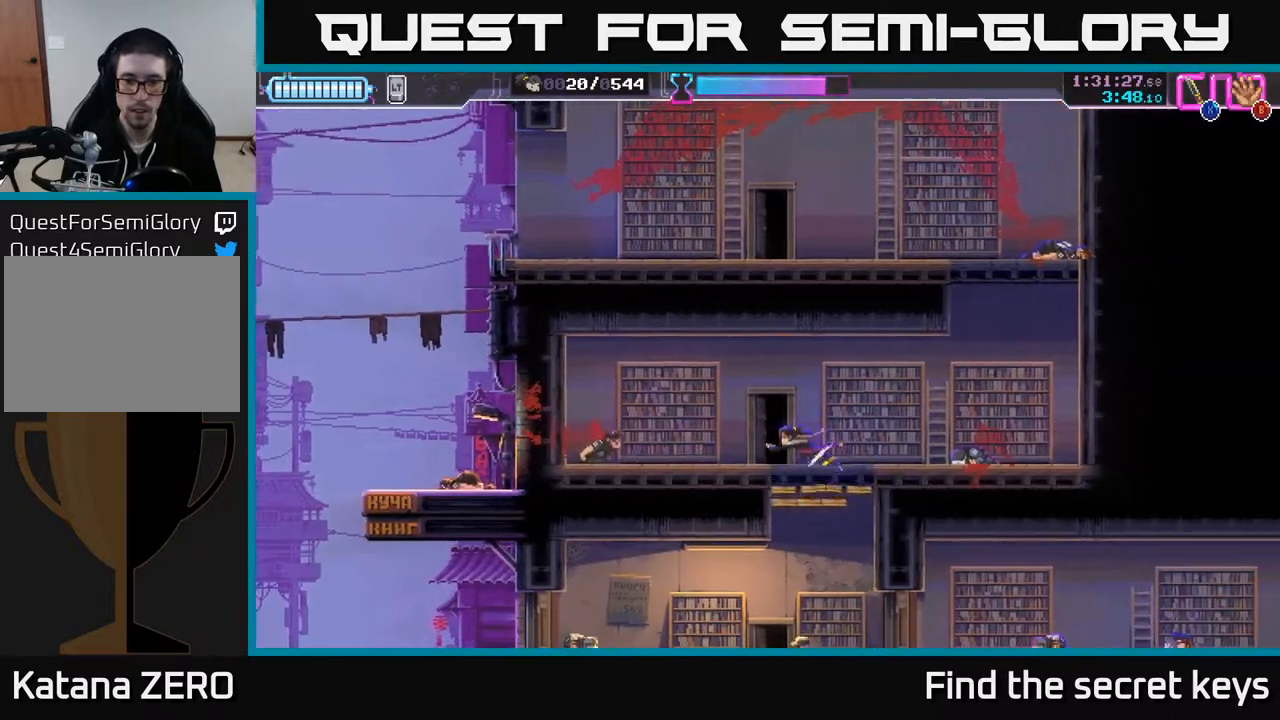
{"buttons": [], "left_stick": "left", "right_stick": "center", "events": [[233, "X", "down"], [233, "left_stick", "down-left"], [317, "X", "up"], [433, "left_stick", "left"]]}
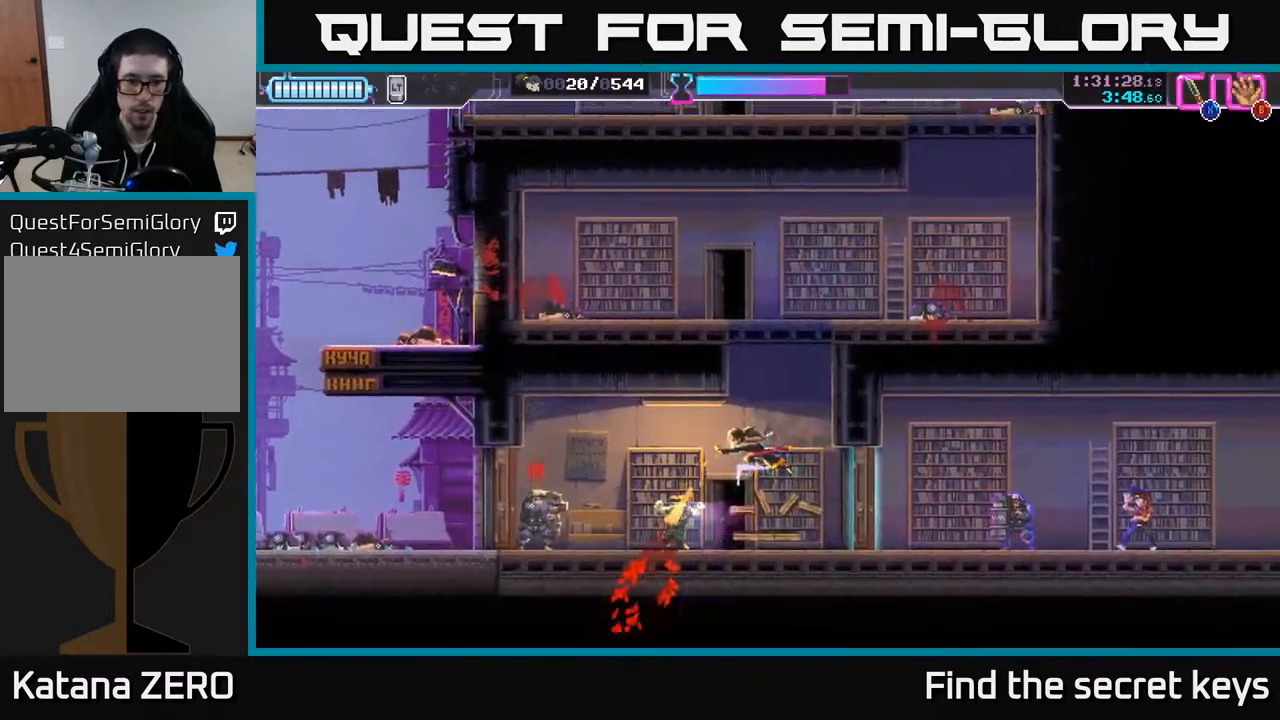
{"buttons": [], "left_stick": "left", "right_stick": "center", "events": [[283, "R2", "down"], [417, "R2", "up"]]}
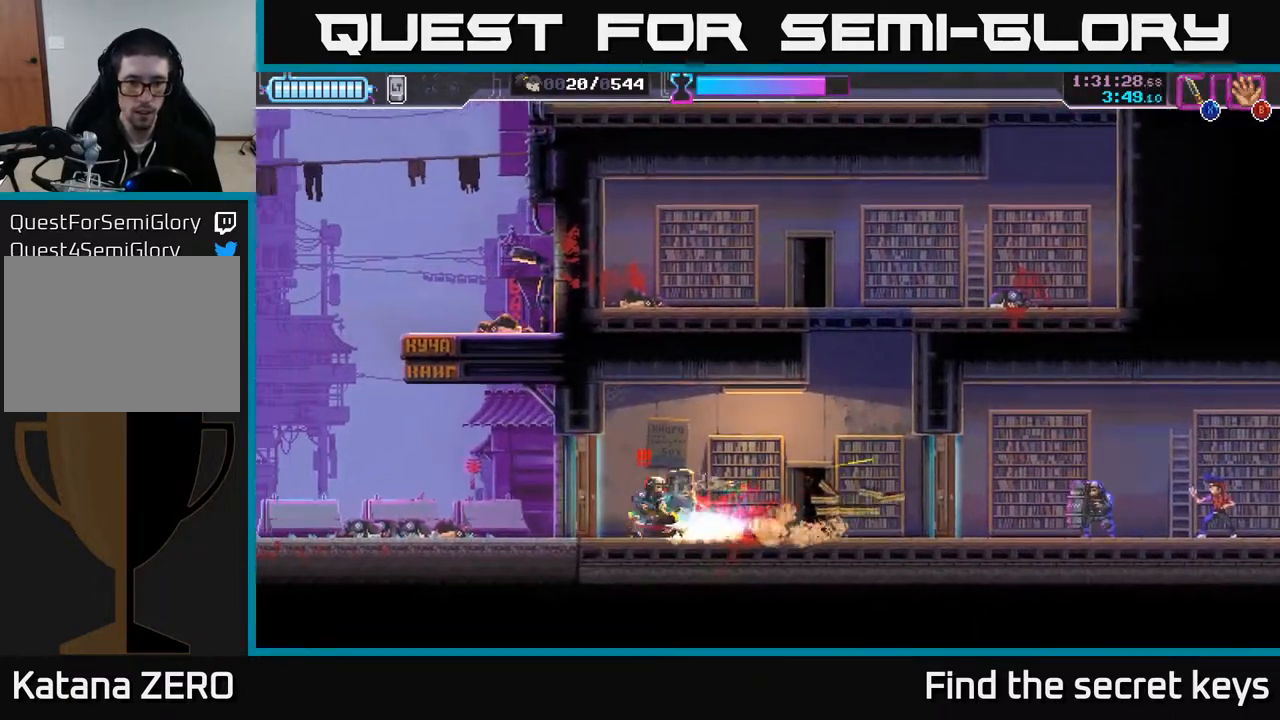
{"buttons": [], "left_stick": "center", "right_stick": "center", "events": [[33, "left_stick", "right"], [67, "X", "down"], [150, "X", "up"], [150, "left_stick", "center"]]}
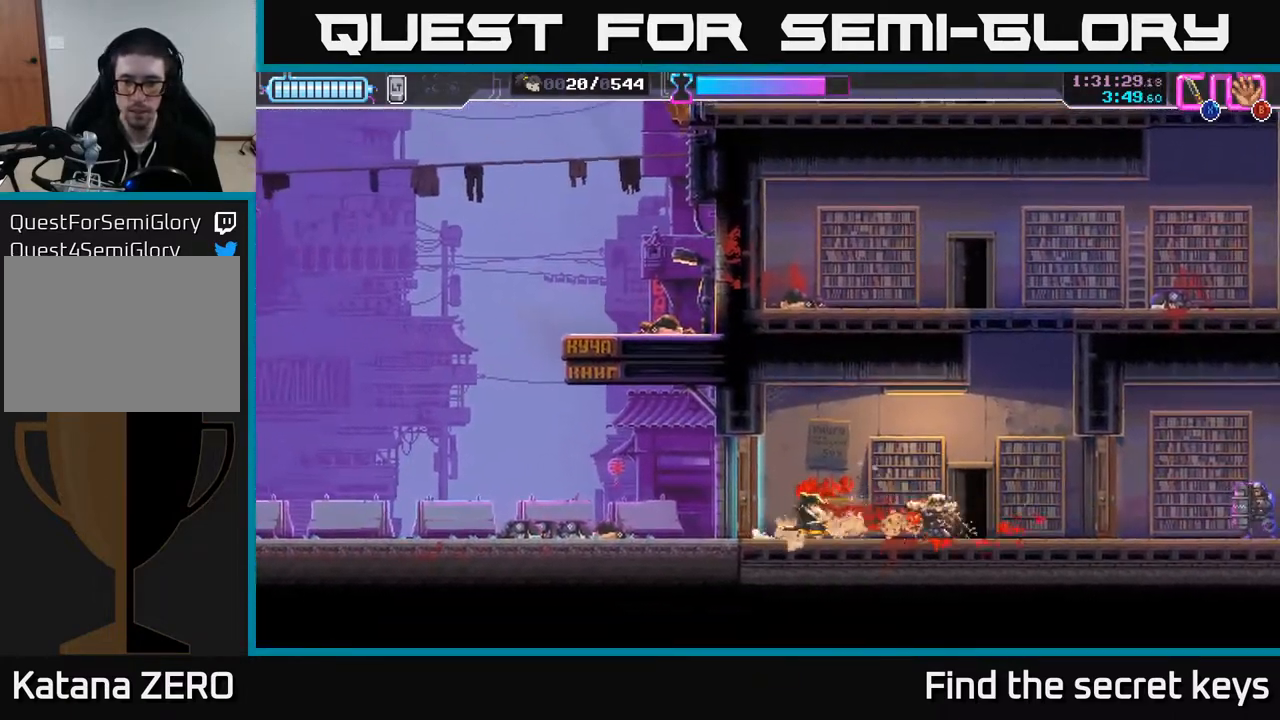
{"buttons": [], "left_stick": "right", "right_stick": "center", "events": [[17, "left_stick", "right"]]}
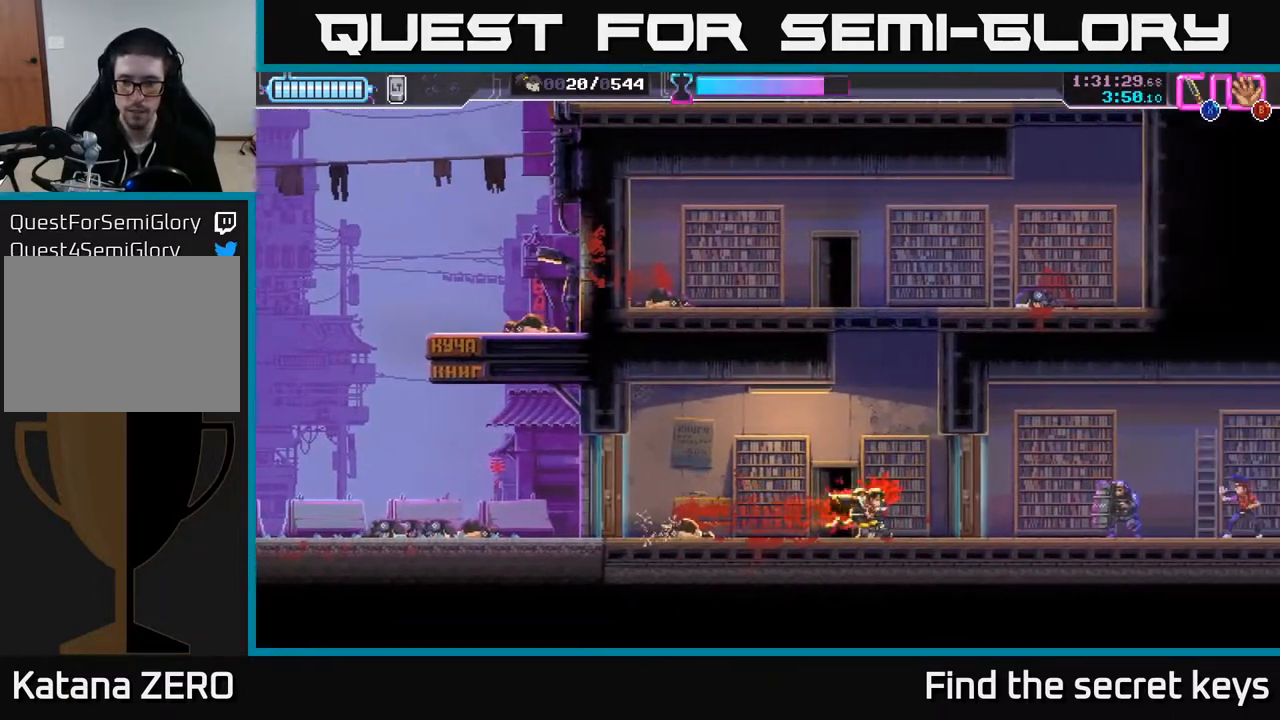
{"buttons": ["R2"], "left_stick": "right", "right_stick": "center", "events": [[17, "X", "down"], [133, "X", "up"], [467, "R2", "down"]]}
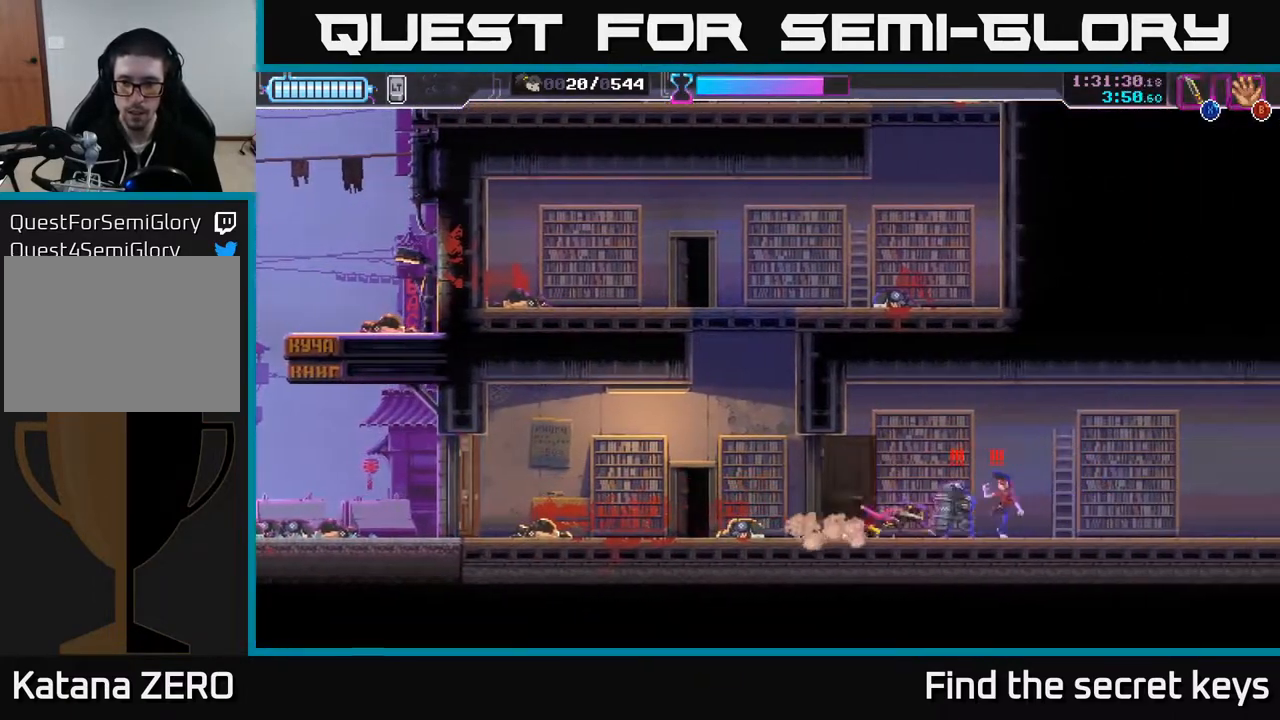
{"buttons": ["X"], "left_stick": "up-left", "right_stick": "center", "events": [[100, "R2", "up"], [167, "X", "down"], [167, "left_stick", "left"], [250, "X", "up"], [283, "A", "down"], [317, "X", "down"], [333, "left_stick", "up-left"], [400, "X", "up"], [433, "R2", "down"], [467, "X", "down"], [500, "A", "up"], [500, "R2", "up"]]}
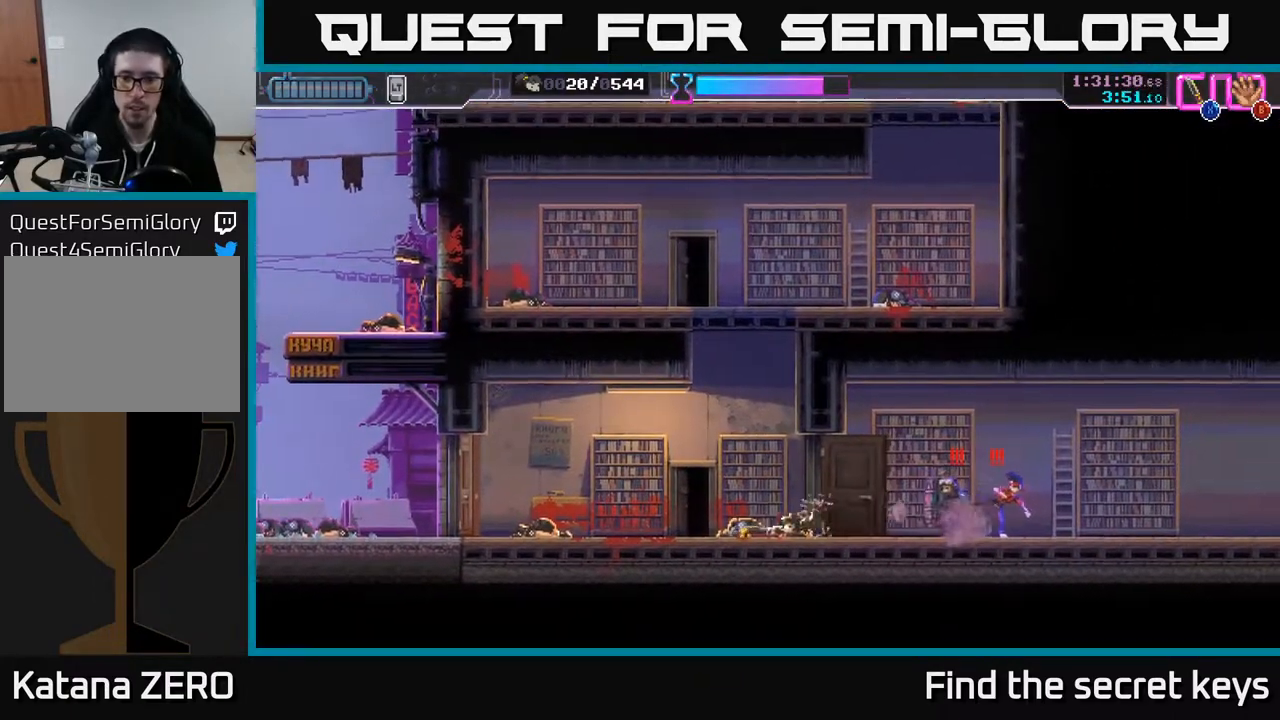
{"buttons": ["A", "X"], "left_stick": "left", "right_stick": "center", "events": [[17, "X", "up"], [50, "A", "down"], [83, "R2", "down"], [83, "X", "down"], [100, "left_stick", "right"], [150, "A", "up"], [150, "R2", "up"], [150, "X", "up"], [167, "left_stick", "left"], [200, "A", "down"], [217, "R2", "down"], [217, "X", "down"], [300, "A", "up"], [300, "R2", "up"], [300, "X", "up"], [333, "A", "down"], [350, "X", "down"], [383, "R2", "down"], [433, "A", "up"], [433, "X", "up"], [450, "R2", "up"], [483, "A", "down"], [500, "X", "down"]]}
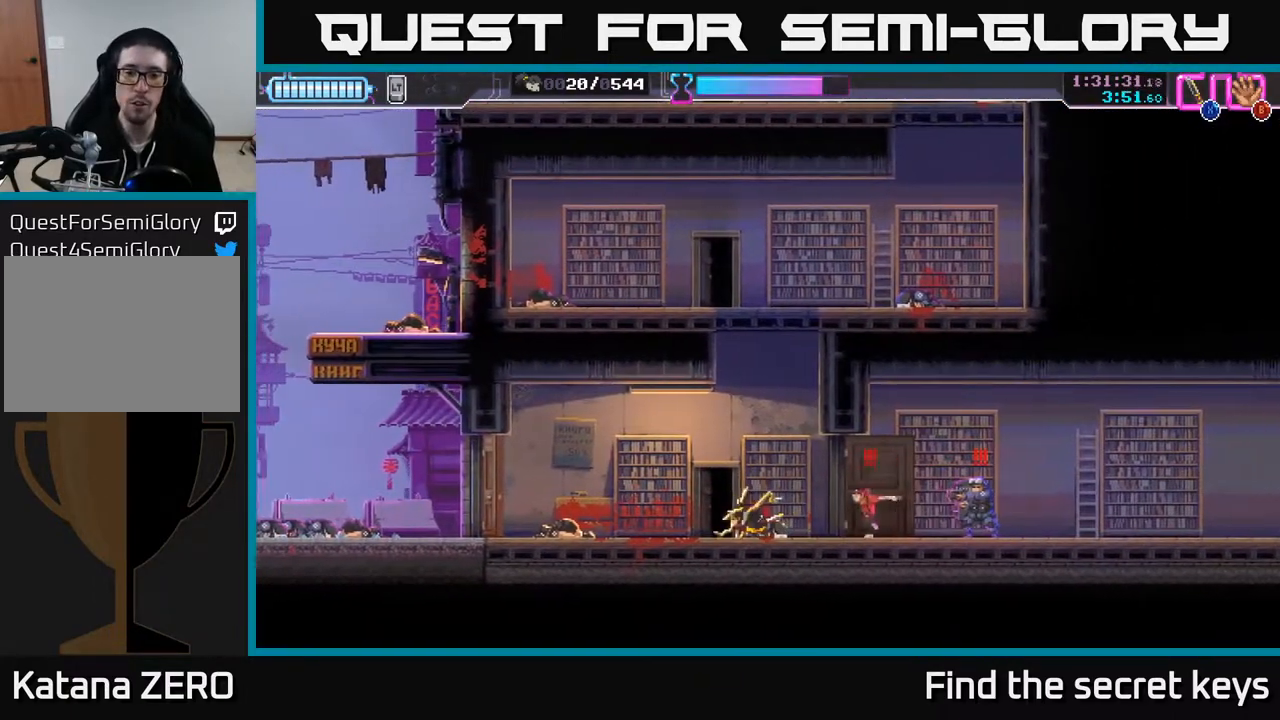
{"buttons": [], "left_stick": "down-right", "right_stick": "center", "events": [[33, "R2", "down"], [83, "A", "up"], [83, "R2", "up"], [83, "X", "up"], [83, "left_stick", "right"], [133, "X", "down"], [167, "A", "down"], [200, "A", "up"], [217, "X", "up"], [250, "X", "down"], [300, "R2", "down"], [317, "R2", "up"], [333, "X", "up"], [333, "left_stick", "left"], [383, "R2", "down"], [383, "X", "down"], [433, "X", "up"], [450, "R2", "up"], [450, "left_stick", "down"], [500, "left_stick", "down-right"]]}
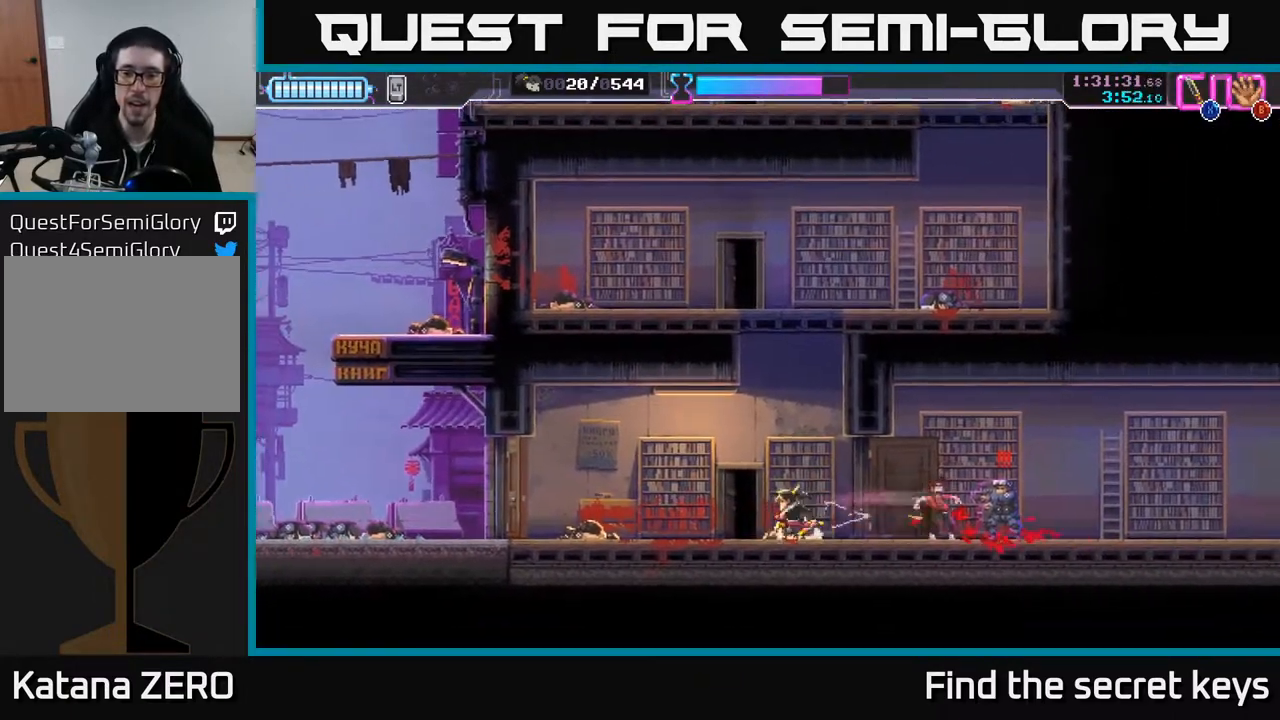
{"buttons": ["X", "R2"], "left_stick": "right", "right_stick": "center", "events": [[17, "R2", "down"], [17, "X", "down"], [17, "left_stick", "right"], [50, "X", "up"], [100, "R2", "up"], [150, "R2", "down"], [233, "R2", "up"], [300, "X", "down"], [383, "X", "up"], [450, "R2", "down"], [450, "X", "down"]]}
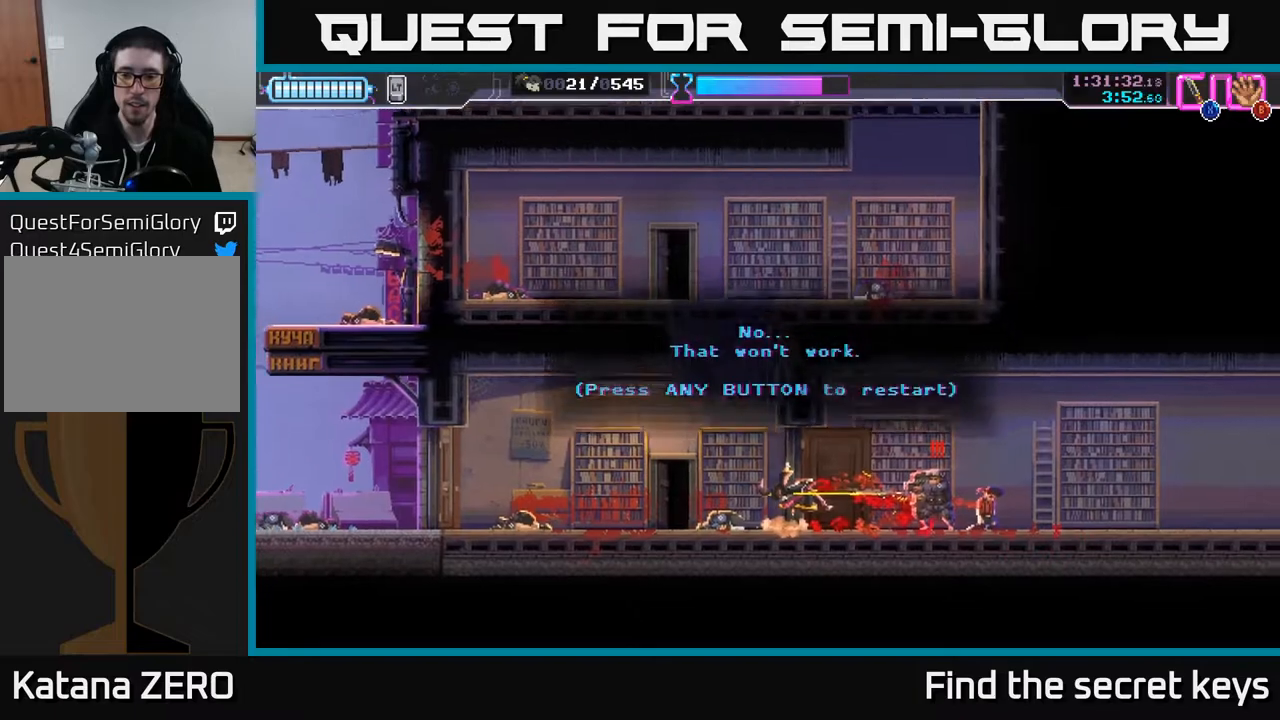
{"buttons": [], "left_stick": "center", "right_stick": "center", "events": [[17, "X", "up"], [50, "R2", "up"], [67, "left_stick", "center"], [367, "DPAD_DOWN", "down"], [383, "DPAD_DOWN", "up"]]}
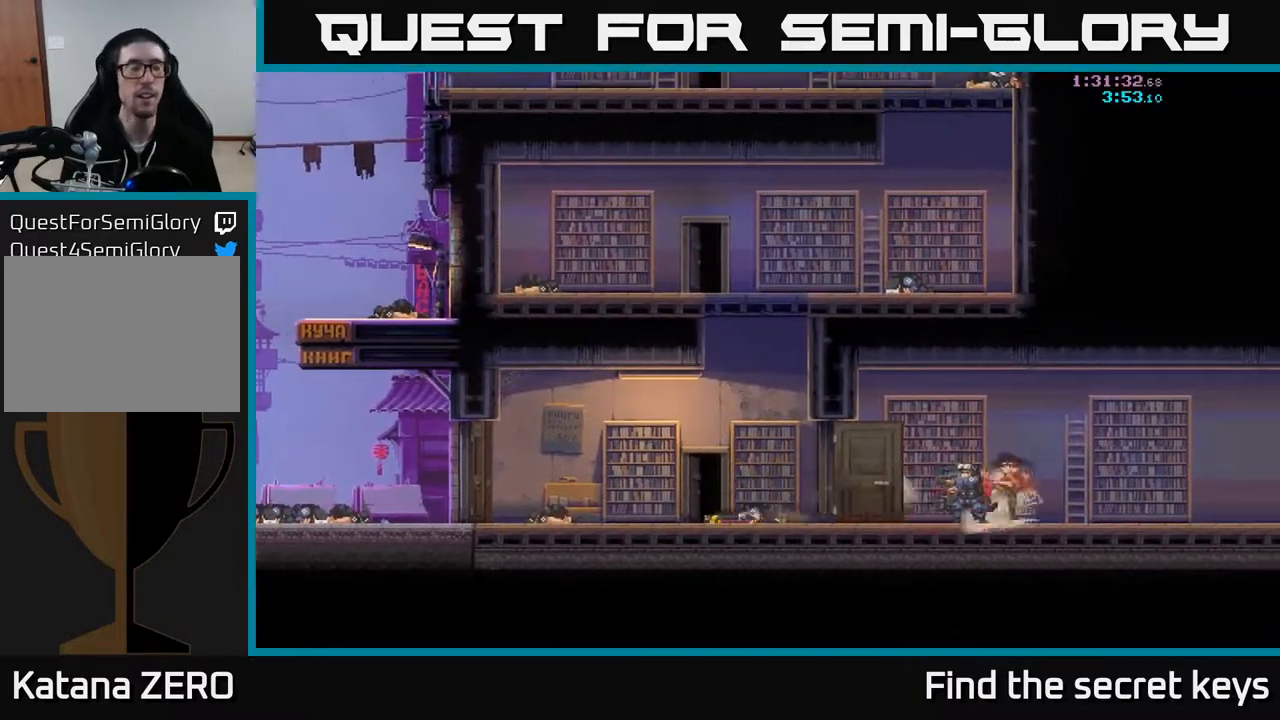
{"buttons": [], "left_stick": "center", "right_stick": "center", "events": []}
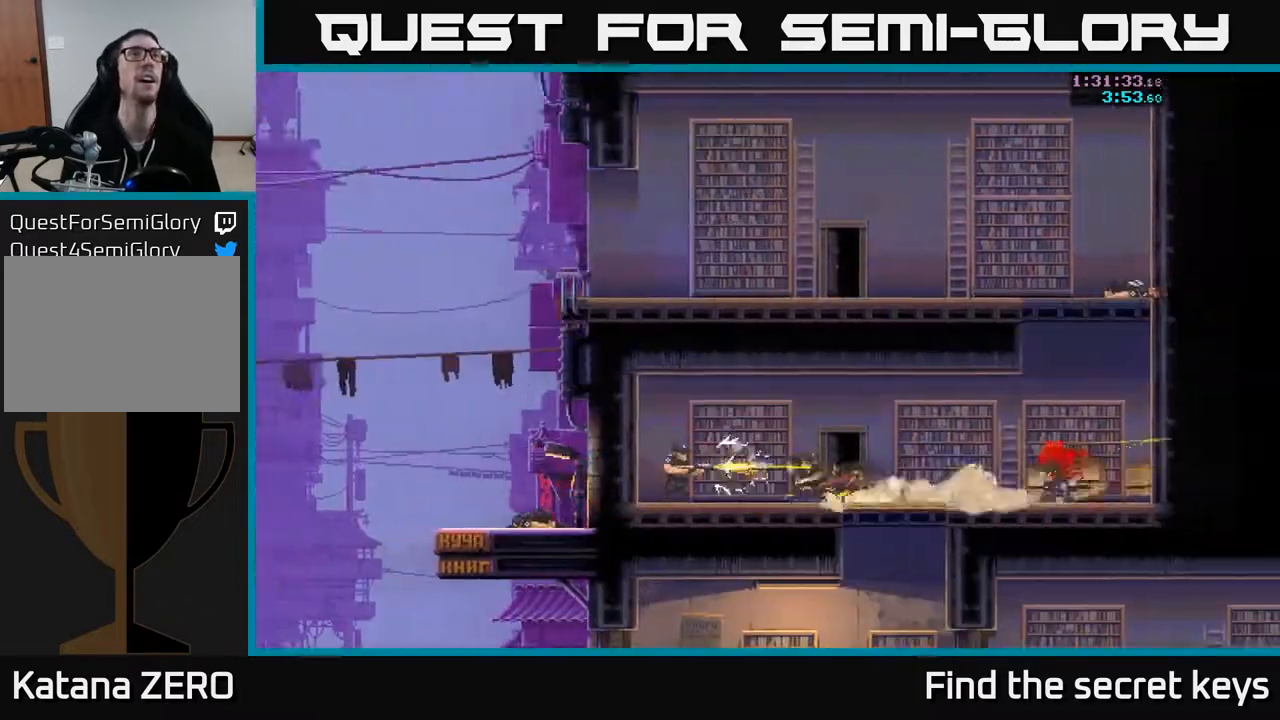
{"buttons": [], "left_stick": "center", "right_stick": "center", "events": []}
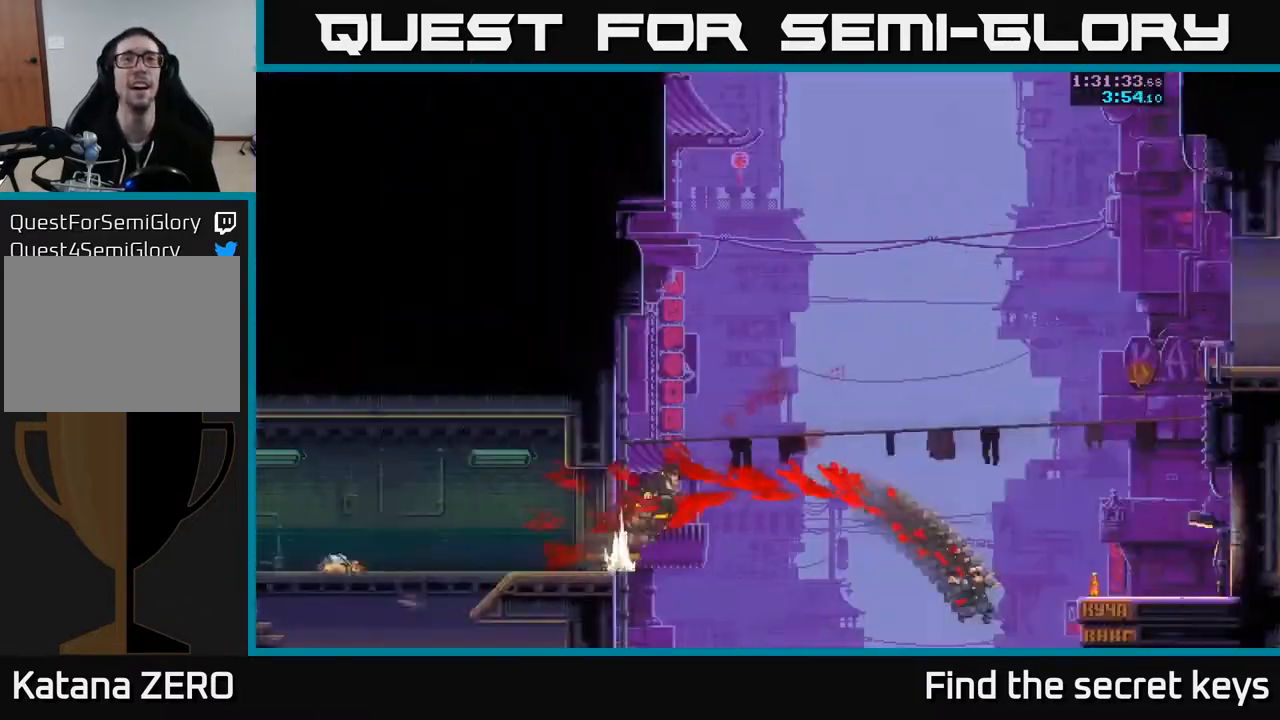
{"buttons": [], "left_stick": "center", "right_stick": "center", "events": []}